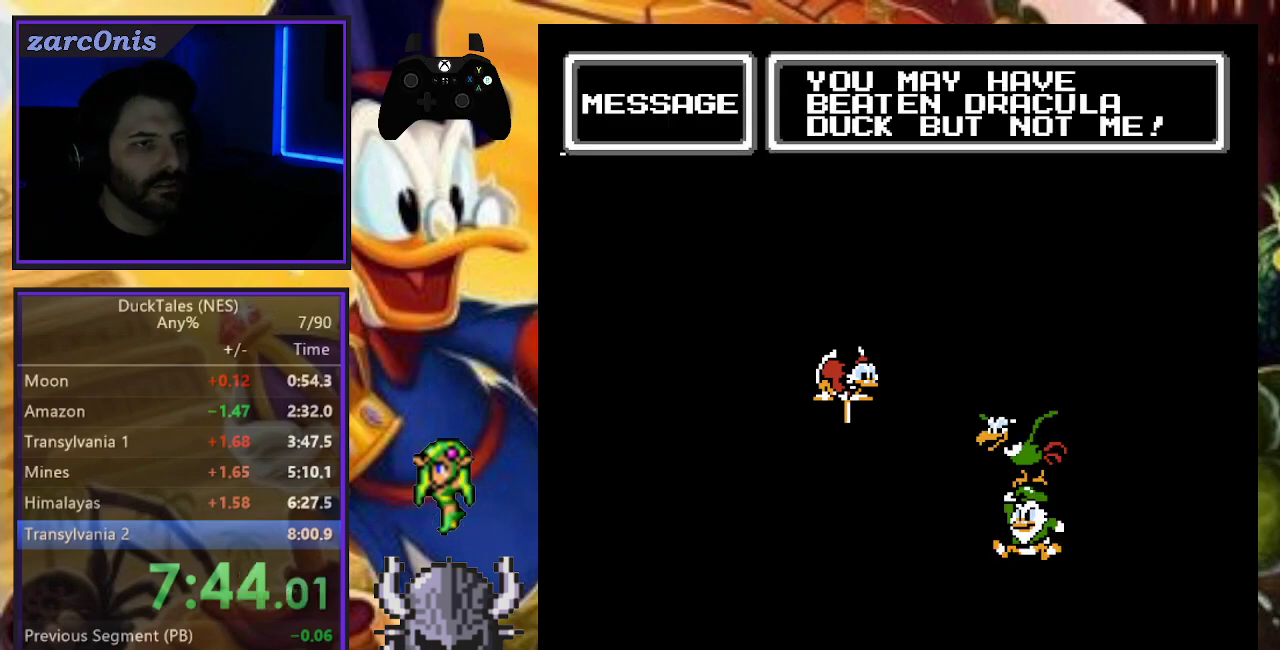
Gameplay with a controller (Nintendo layout); each line is a JSON object with the inputs held at the frame after it. "events" lists button and stick changes between this image and that frame as [ms after this image, input, new state], when the widget could be followed in between. Not read: L1 L3 R2 R3.
{"buttons": [], "events": [[67, "A", "up"], [117, "A", "down"], [200, "A", "up"], [267, "A", "down"], [333, "A", "up"], [400, "A", "down"], [483, "A", "up"]]}
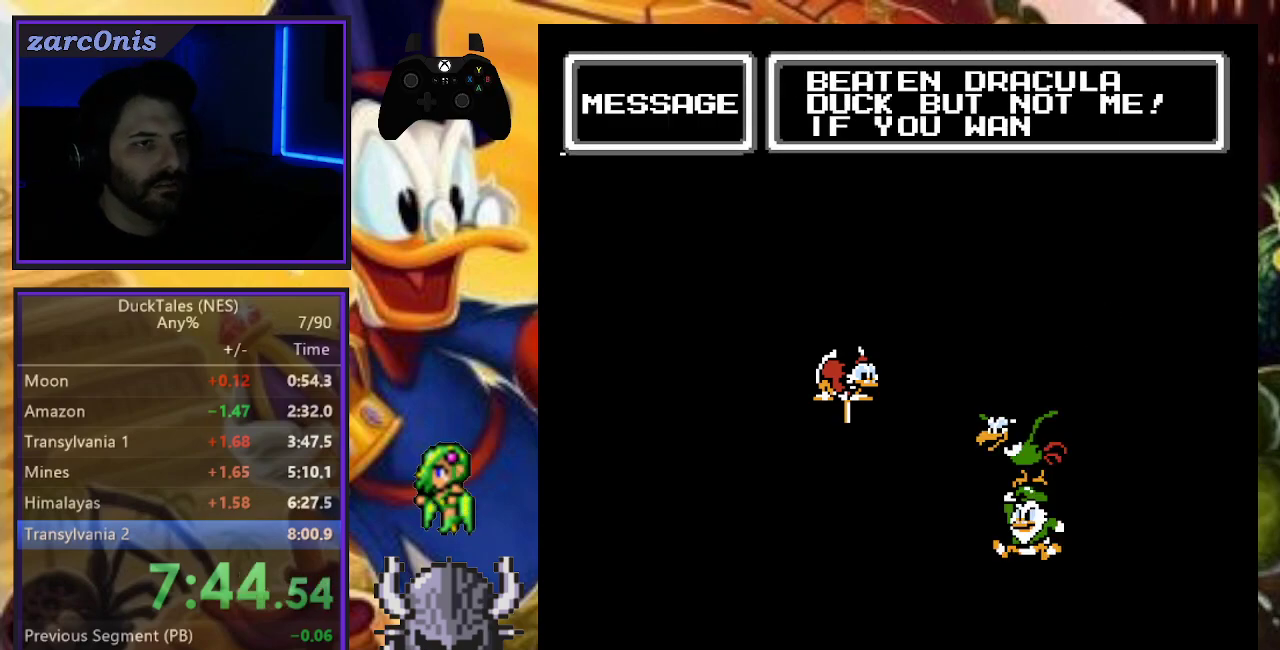
{"buttons": ["A"], "events": [[50, "A", "down"], [133, "A", "up"], [183, "A", "down"], [283, "A", "up"], [333, "A", "down"], [417, "A", "up"], [483, "A", "down"]]}
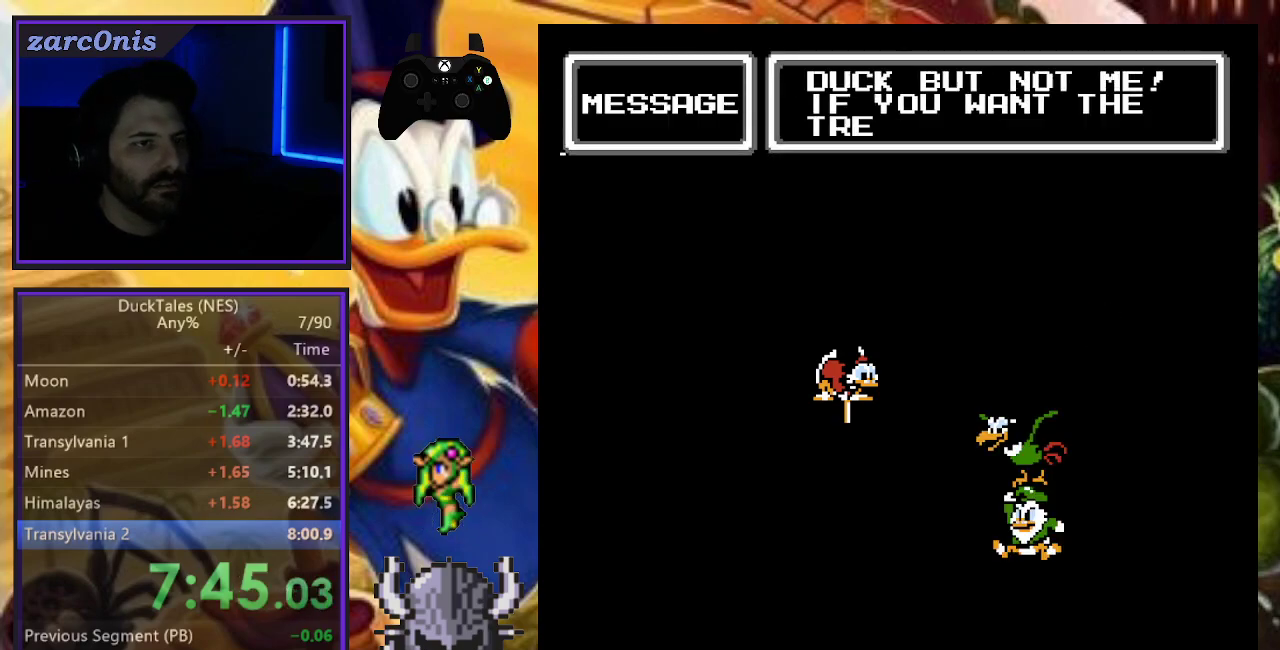
{"buttons": [], "events": [[67, "A", "up"], [133, "A", "down"], [200, "A", "up"], [283, "A", "down"], [350, "A", "up"], [417, "A", "down"], [500, "A", "up"]]}
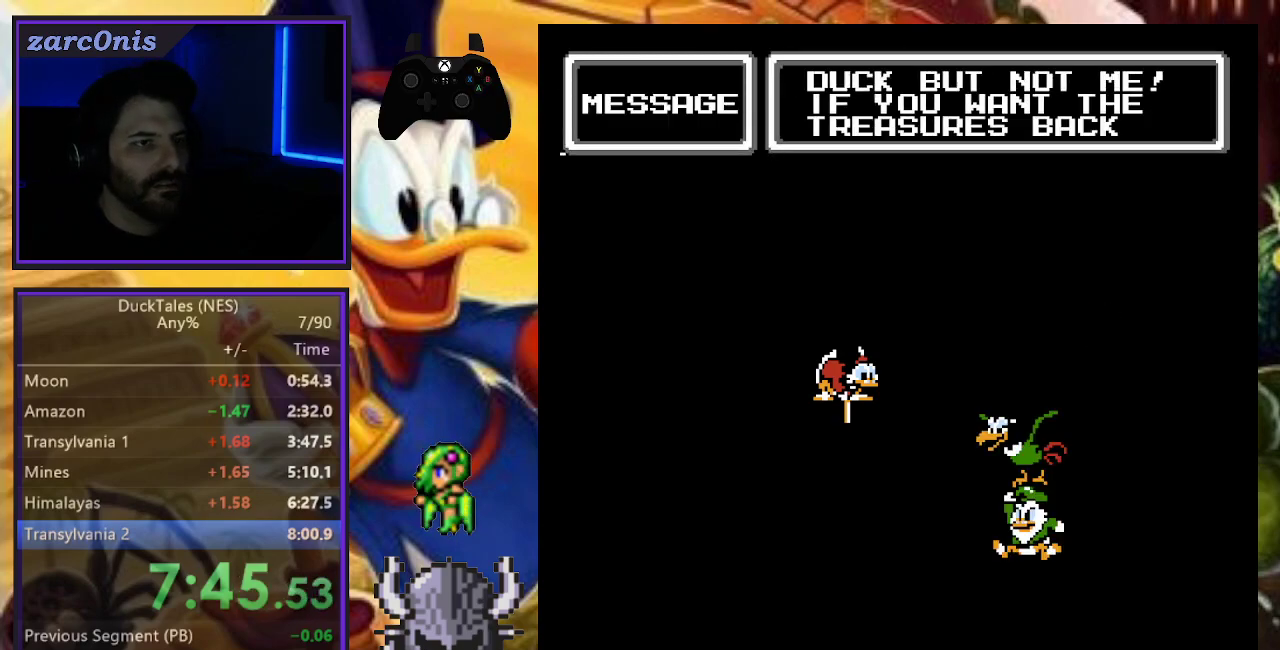
{"buttons": [], "events": [[67, "A", "down"], [133, "A", "up"], [200, "A", "down"], [283, "A", "up"], [333, "A", "down"], [433, "A", "up"]]}
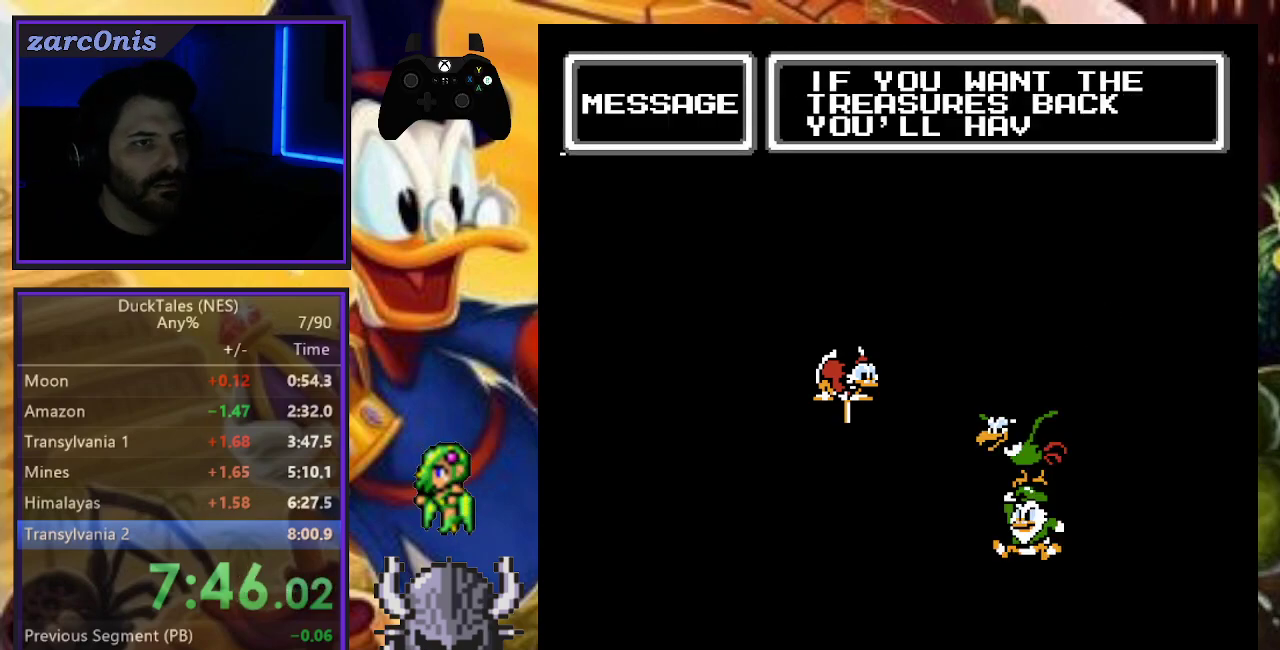
{"buttons": [], "events": [[17, "A", "down"], [67, "A", "up"], [150, "A", "down"], [217, "A", "up"], [300, "A", "down"], [367, "A", "up"], [433, "A", "down"], [500, "A", "up"]]}
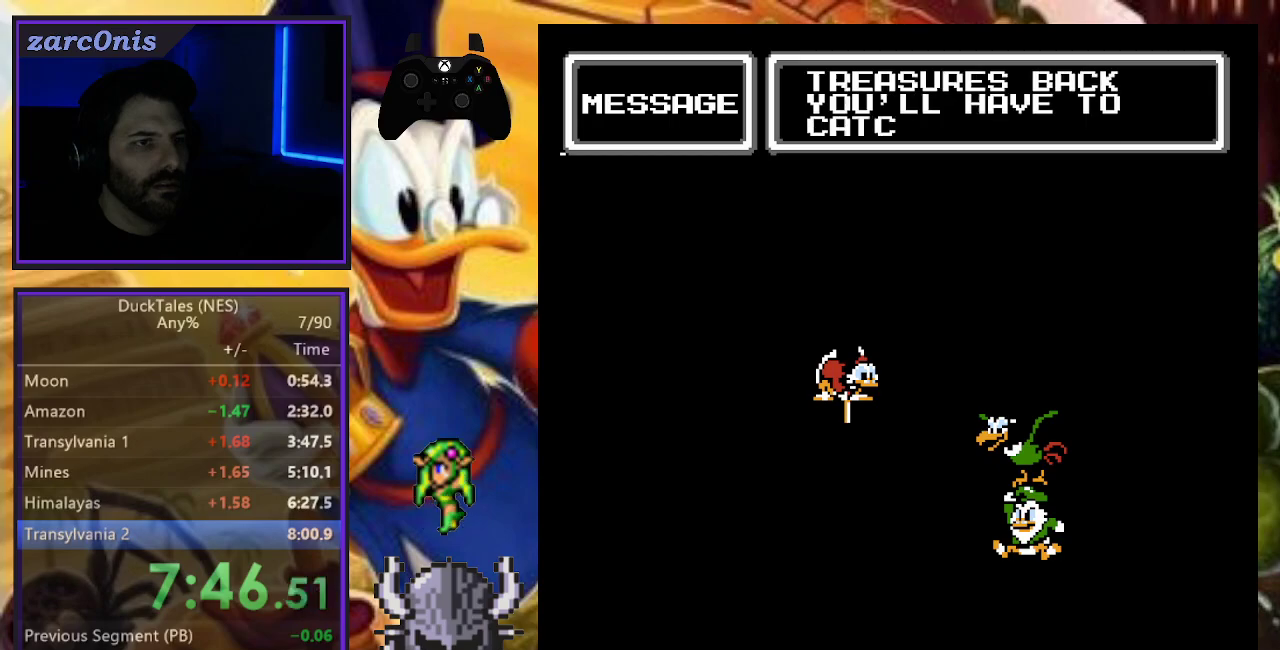
{"buttons": [], "events": [[67, "A", "down"], [150, "A", "up"], [217, "A", "down"], [300, "A", "up"], [367, "A", "down"], [450, "A", "up"]]}
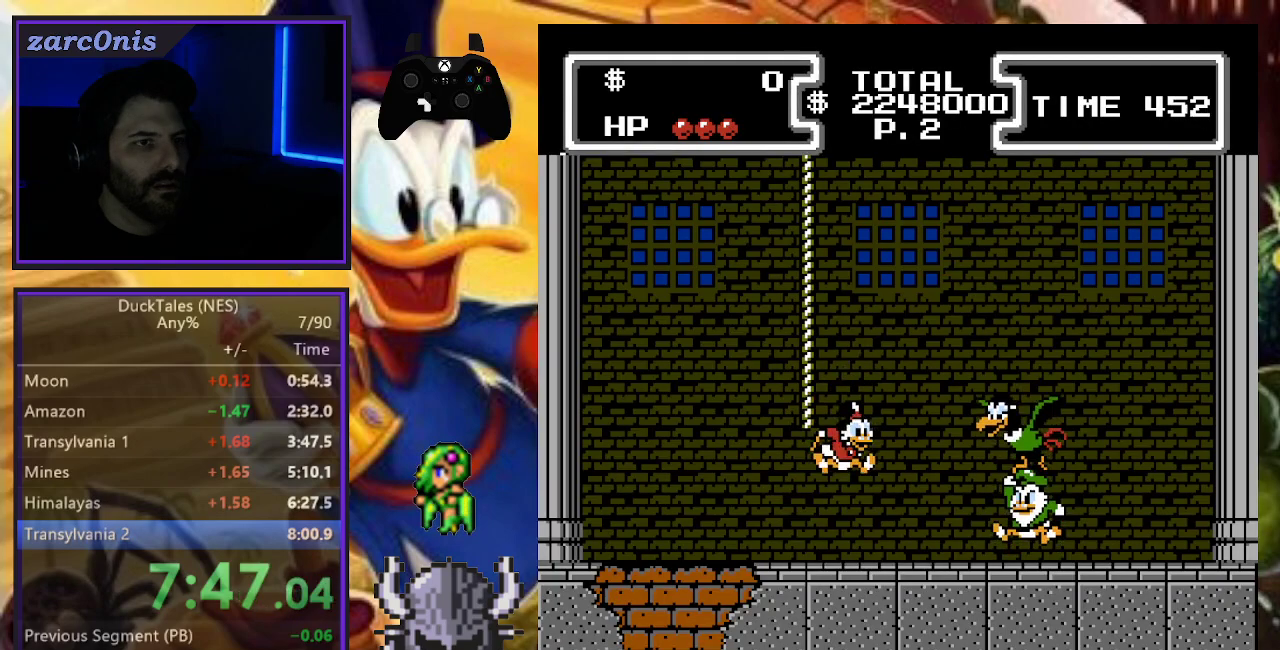
{"buttons": ["B", "DPAD_UP", "DPAD_RIGHT"], "events": [[17, "DPAD_DOWN", "down"], [33, "B", "down"], [117, "DPAD_LEFT", "down"], [317, "DPAD_LEFT", "up"], [467, "DPAD_DOWN", "up"], [483, "DPAD_UP", "down"], [500, "DPAD_RIGHT", "down"]]}
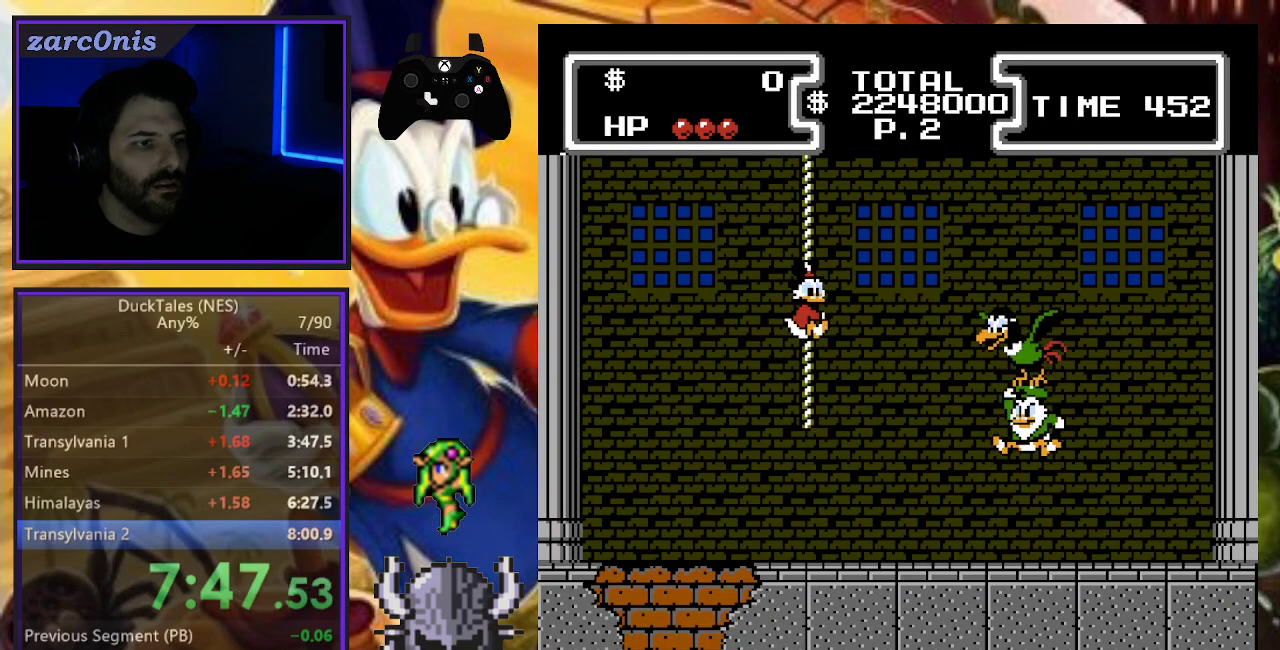
{"buttons": ["DPAD_UP"], "events": [[67, "B", "up"], [67, "DPAD_RIGHT", "up"]]}
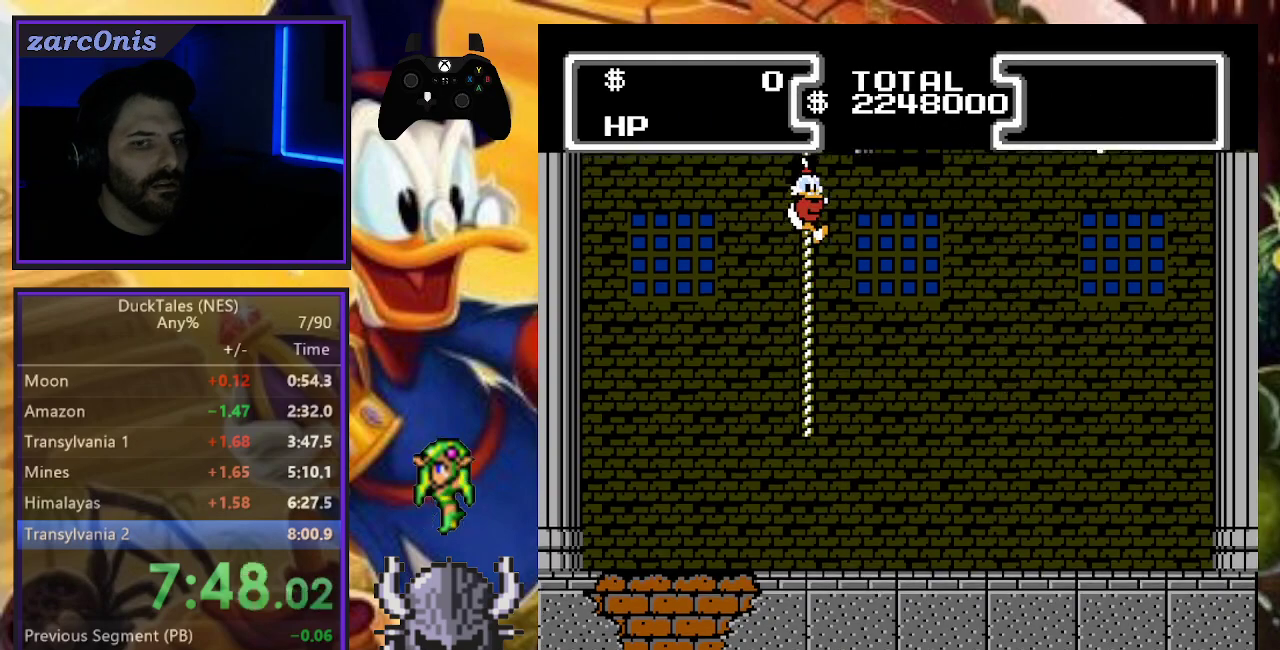
{"buttons": ["DPAD_UP"], "events": []}
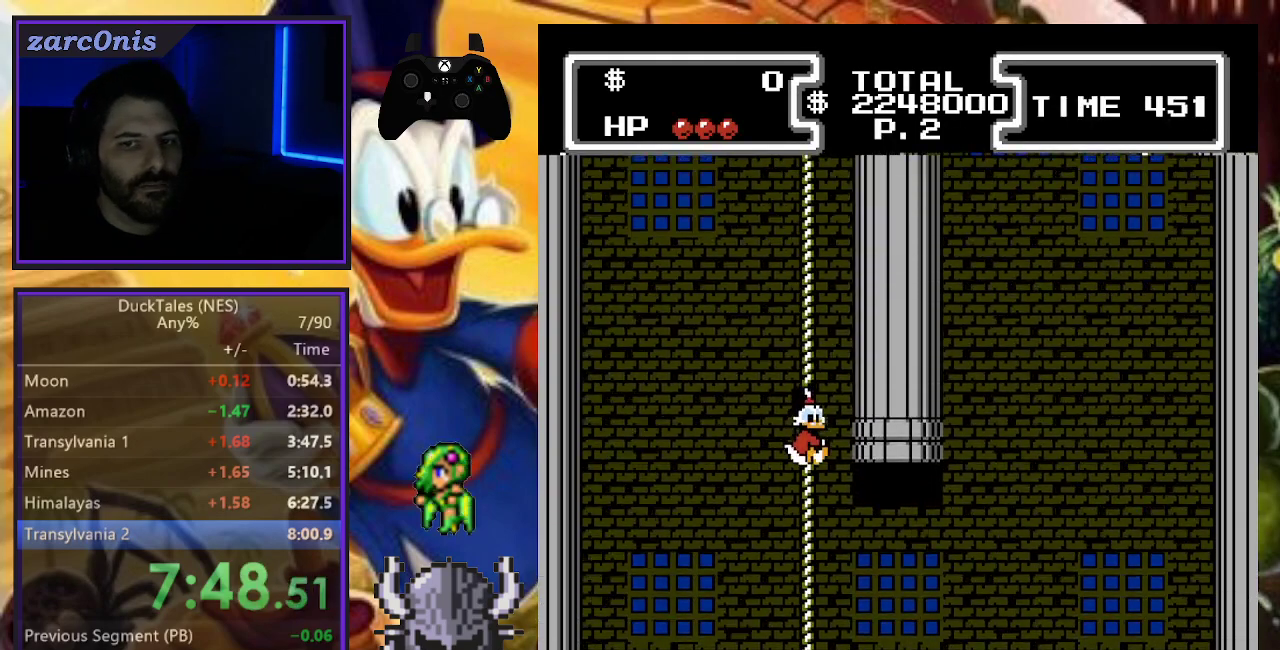
{"buttons": ["DPAD_UP"], "events": []}
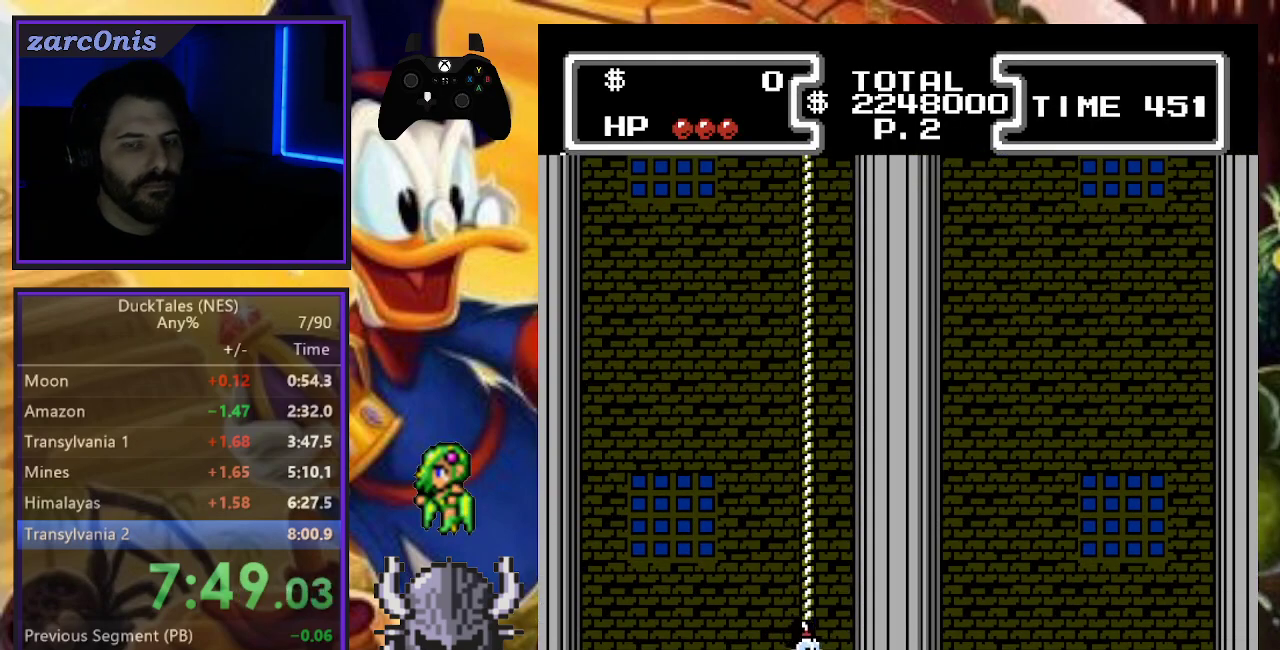
{"buttons": ["DPAD_UP"], "events": []}
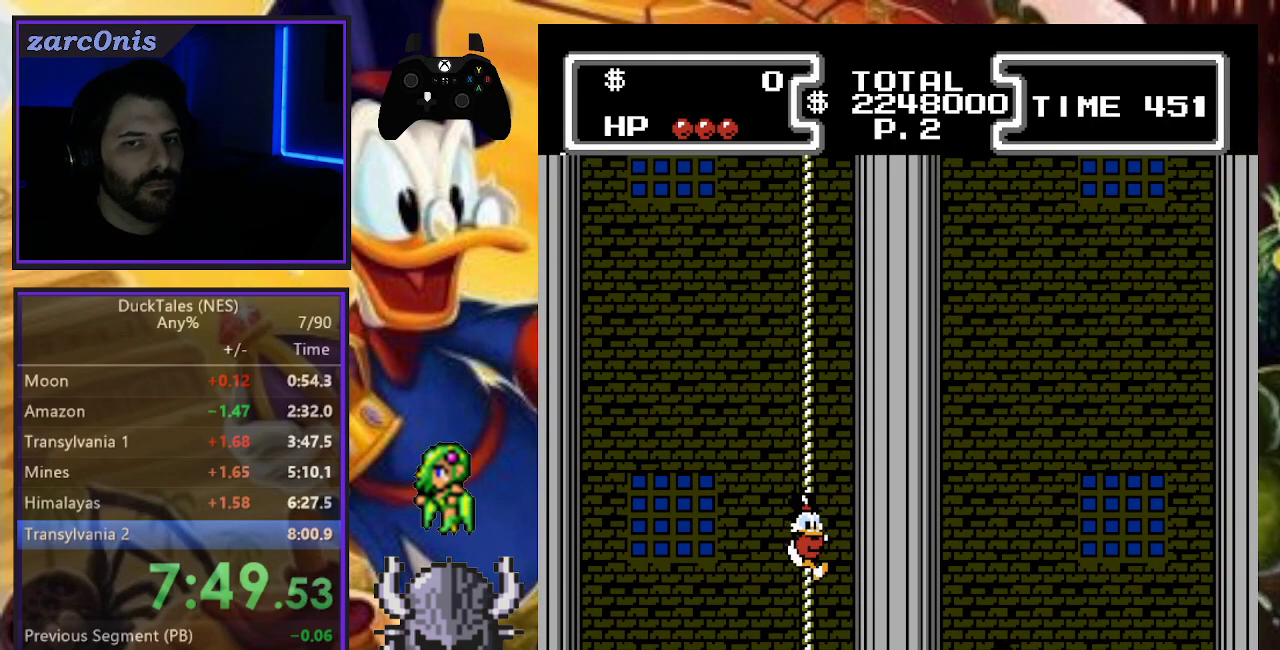
{"buttons": ["DPAD_UP"], "events": []}
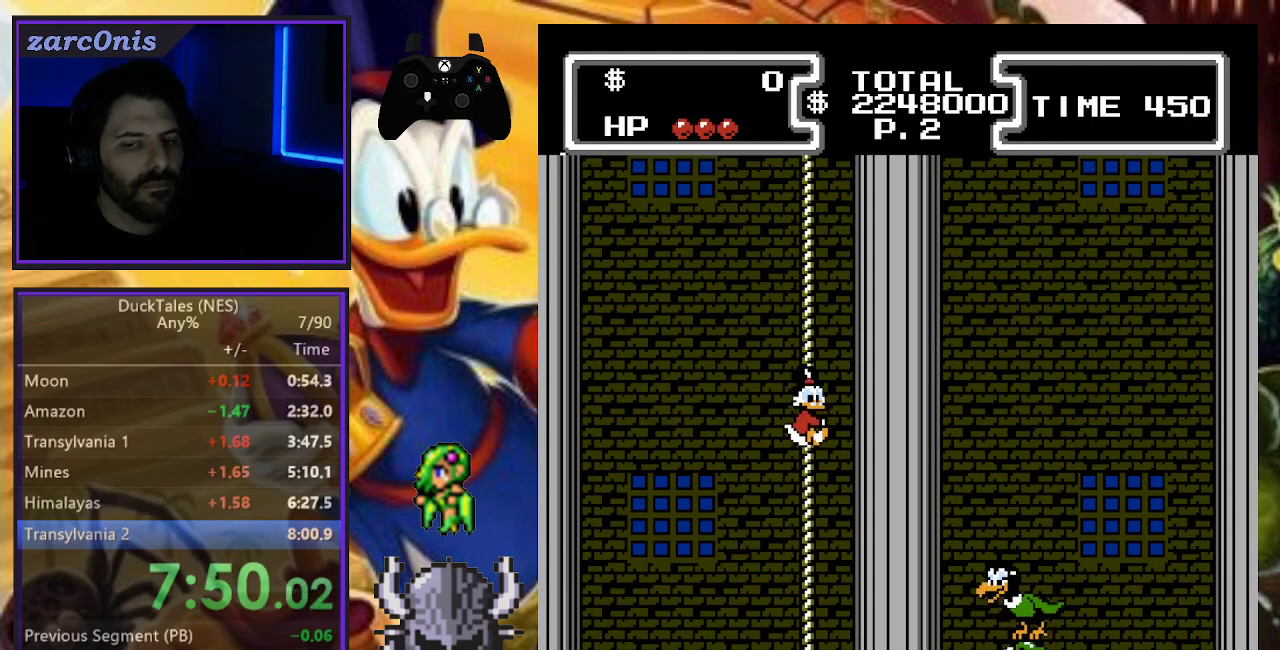
{"buttons": ["DPAD_UP"], "events": []}
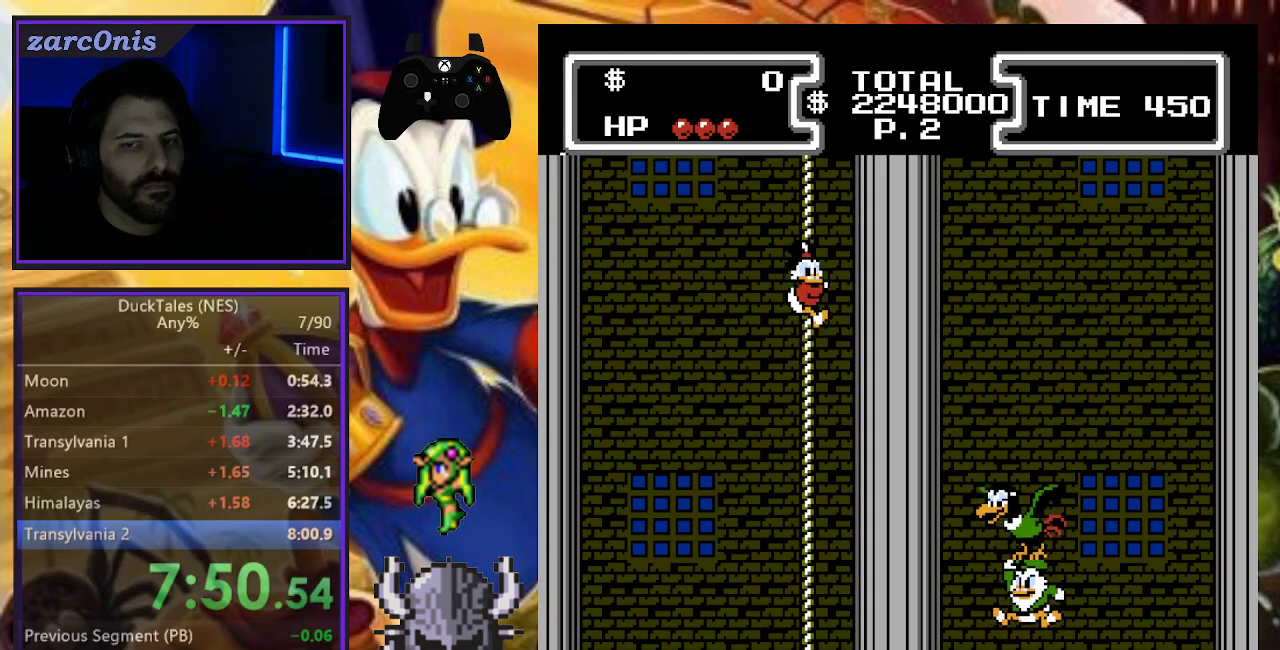
{"buttons": ["DPAD_UP"], "events": []}
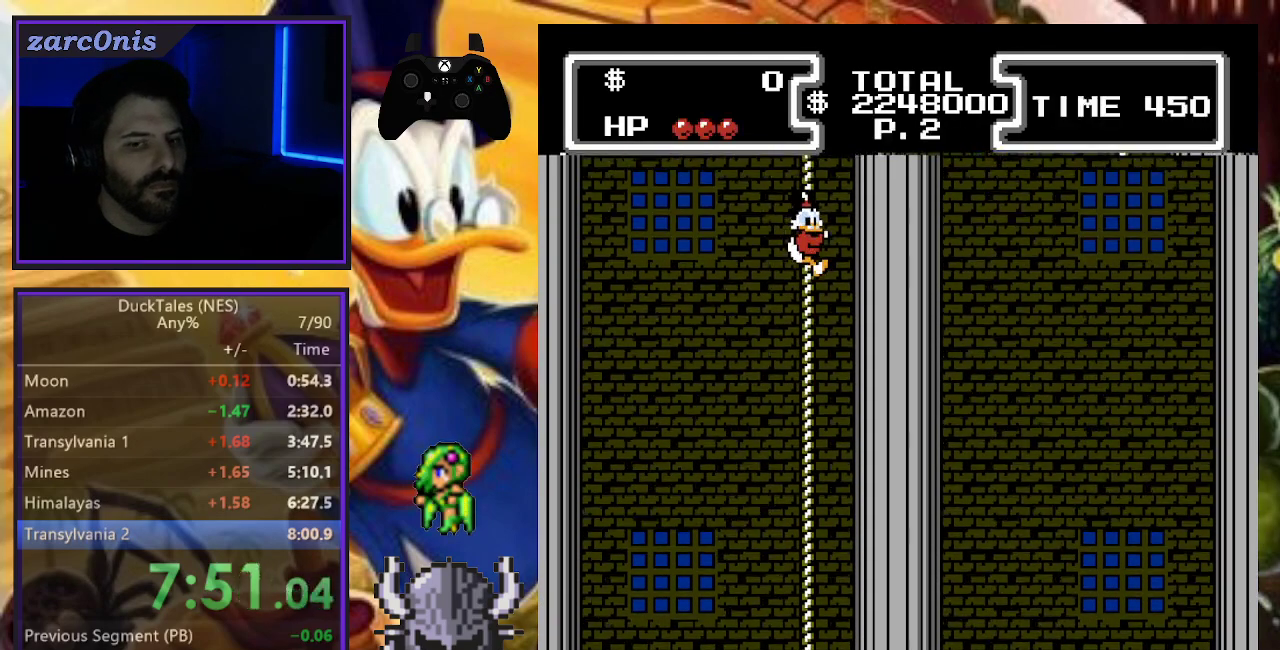
{"buttons": ["DPAD_UP"], "events": []}
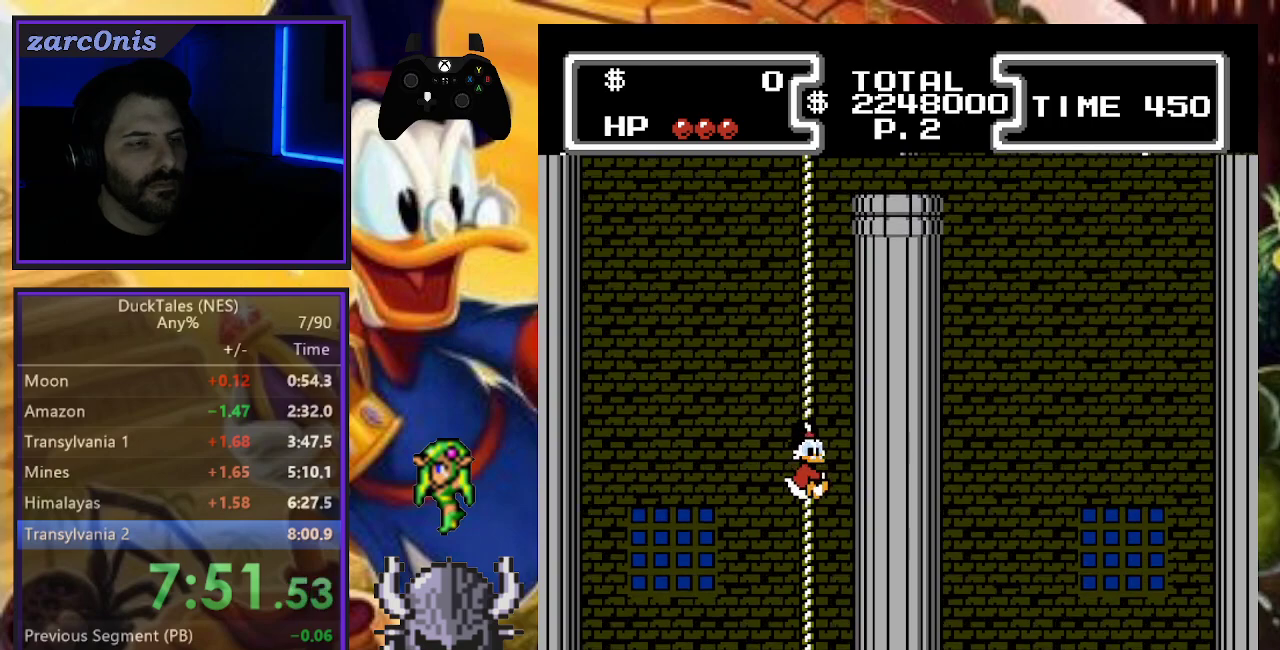
{"buttons": ["DPAD_UP"], "events": []}
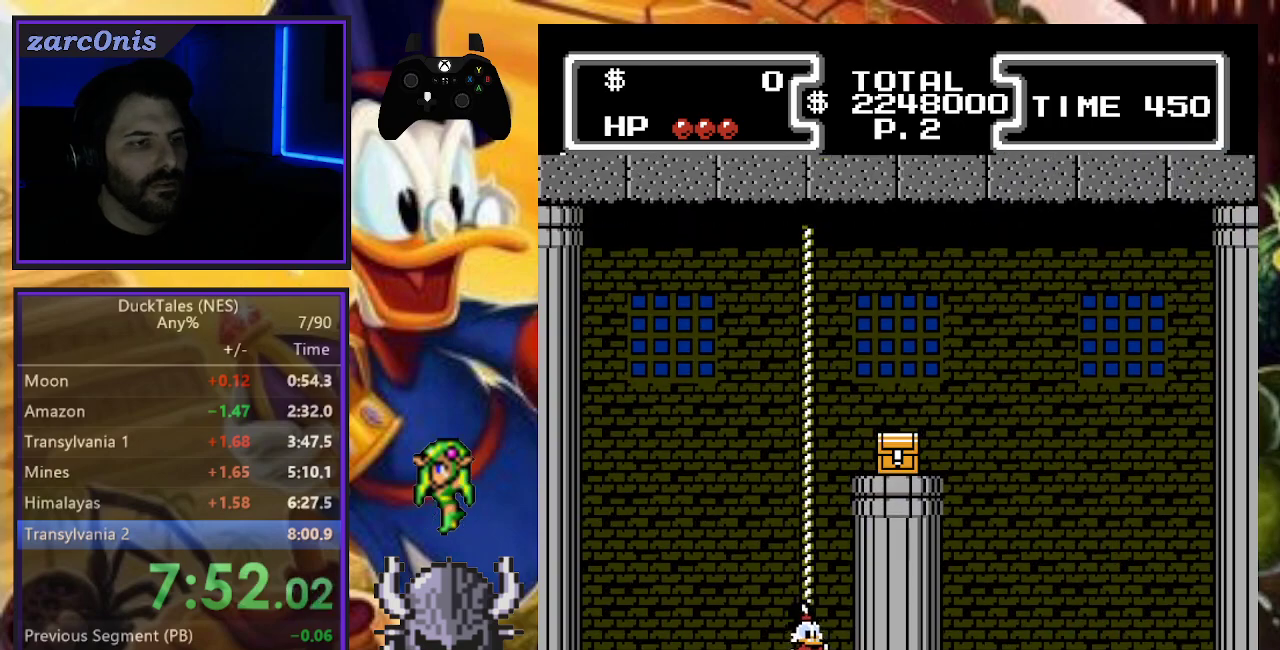
{"buttons": ["DPAD_UP"], "events": []}
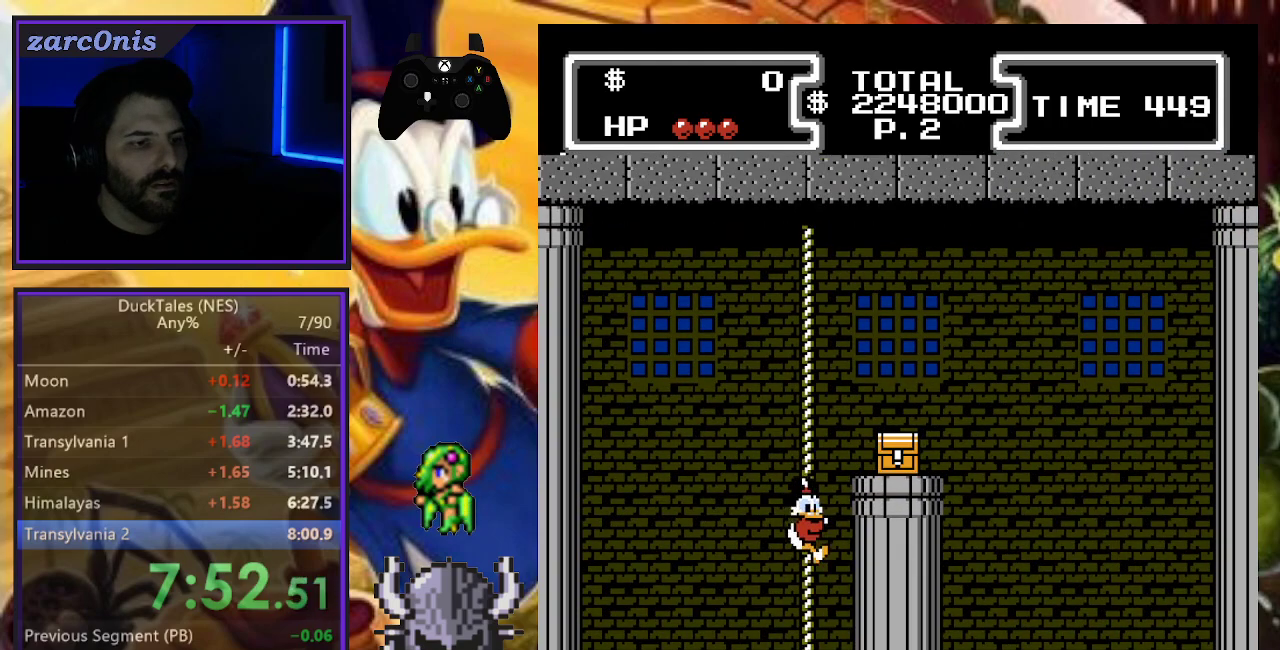
{"buttons": ["A", "DPAD_RIGHT"], "events": [[417, "DPAD_RIGHT", "down"], [450, "DPAD_UP", "up"], [467, "A", "down"]]}
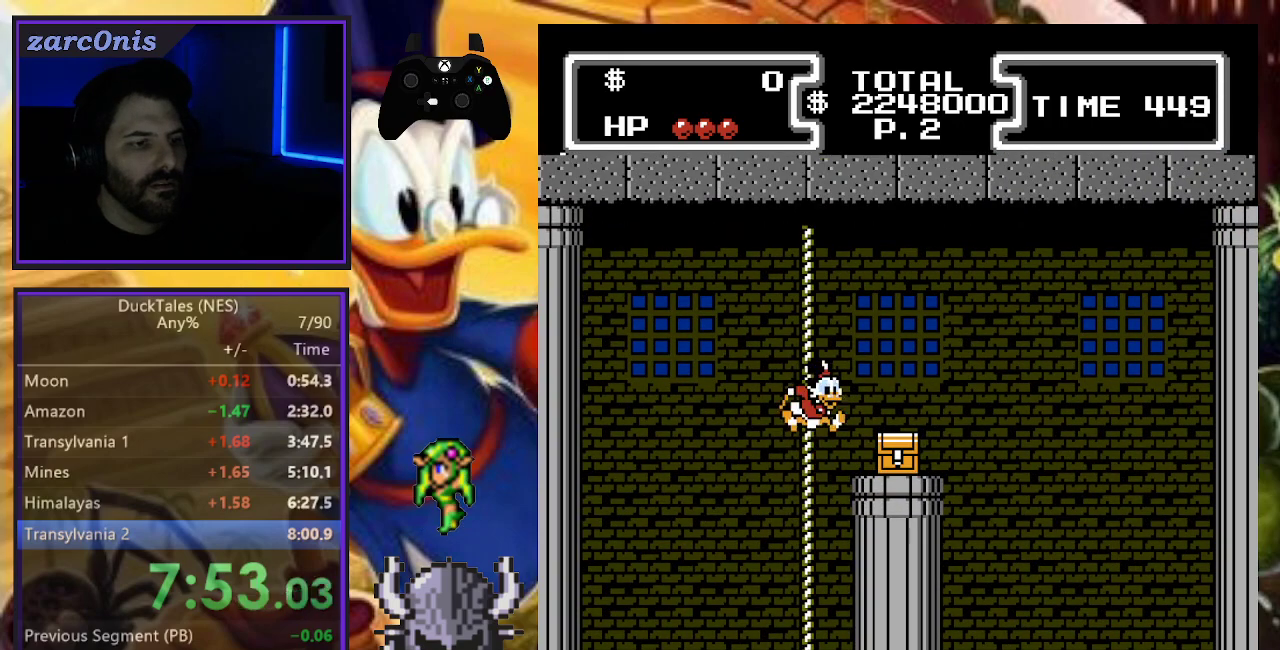
{"buttons": [], "events": [[67, "A", "up"], [400, "DPAD_RIGHT", "up"]]}